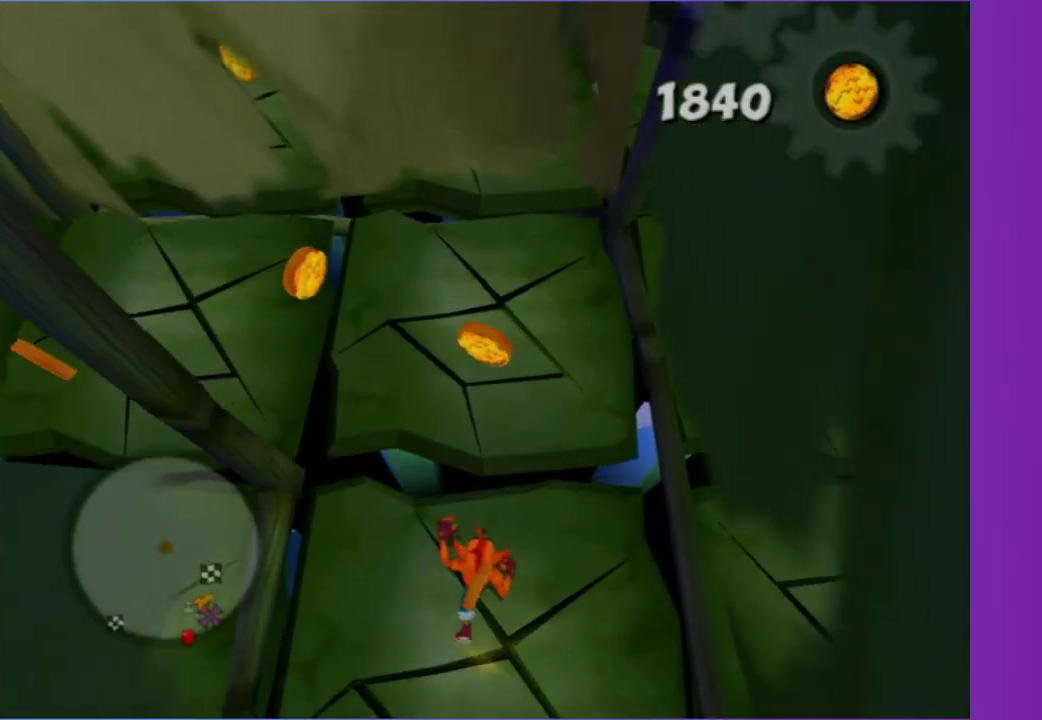
Gameplay with a controller (Xbox layout); each line is a JSON object with the inputs held at the frame after it. "events" lists button and stick changes between this image and that frame as [ms after this image, input, new state], when the widget could be followed in between. Not read: L3 R3.
{"buttons": [], "left_stick": "up-left", "right_stick": "center", "events": [[33, "left_stick", "up-left"], [200, "left_stick", "up"], [367, "left_stick", "up-left"]]}
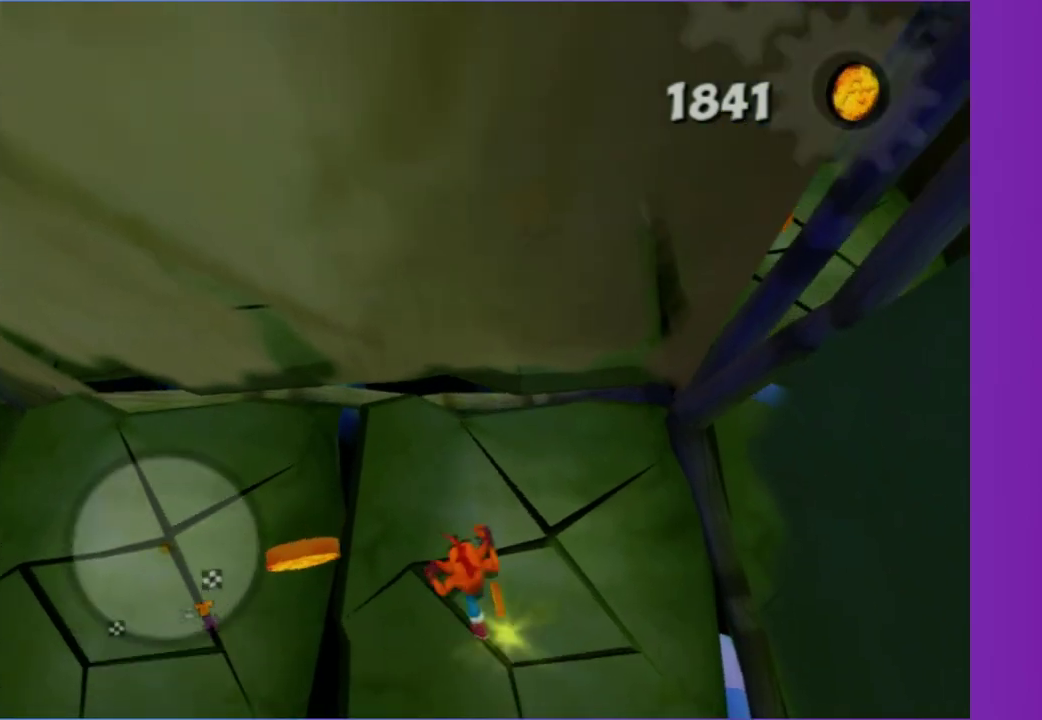
{"buttons": [], "left_stick": "down-left", "right_stick": "center", "events": [[117, "left_stick", "left"], [217, "left_stick", "down-left"]]}
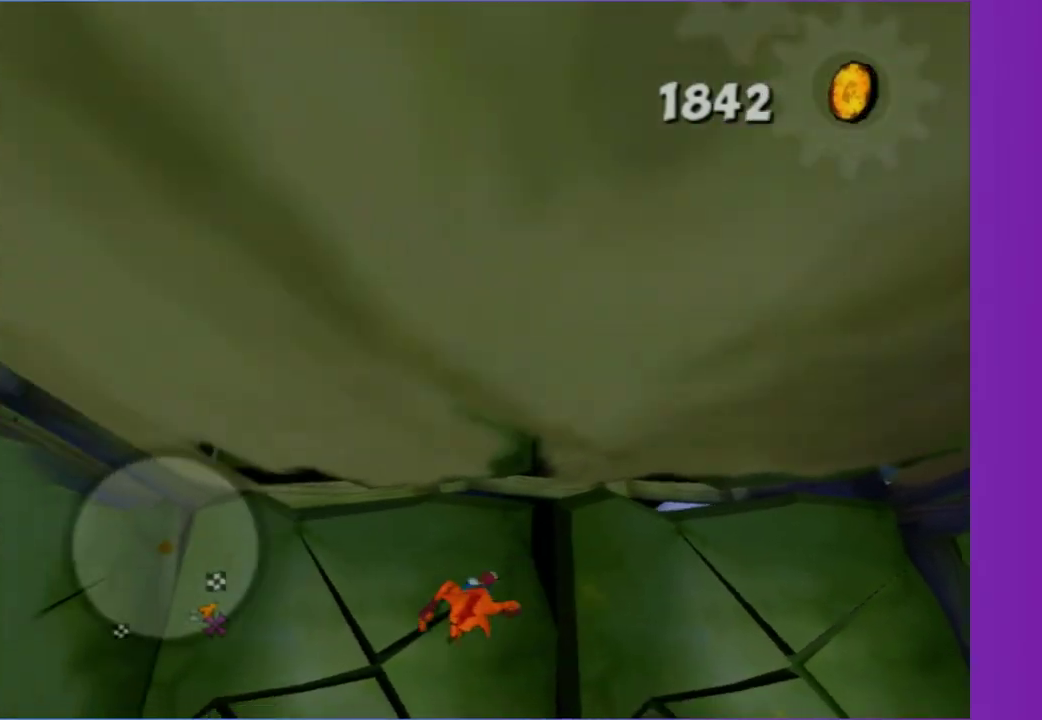
{"buttons": [], "left_stick": "down", "right_stick": "center", "events": [[283, "left_stick", "down"]]}
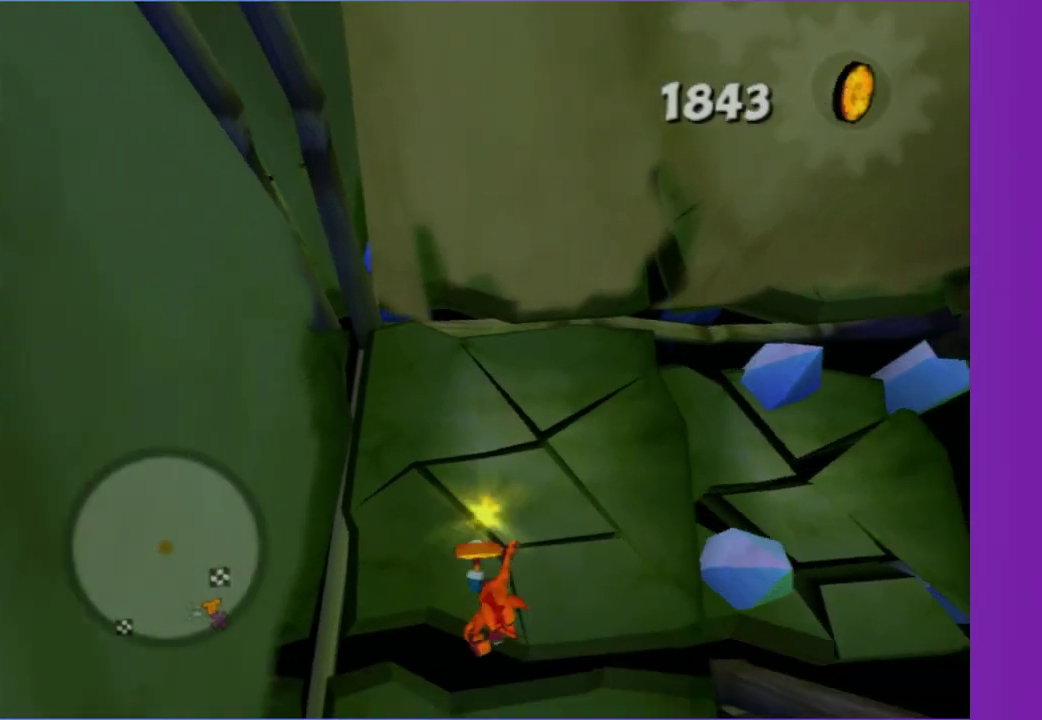
{"buttons": [], "left_stick": "down", "right_stick": "center", "events": []}
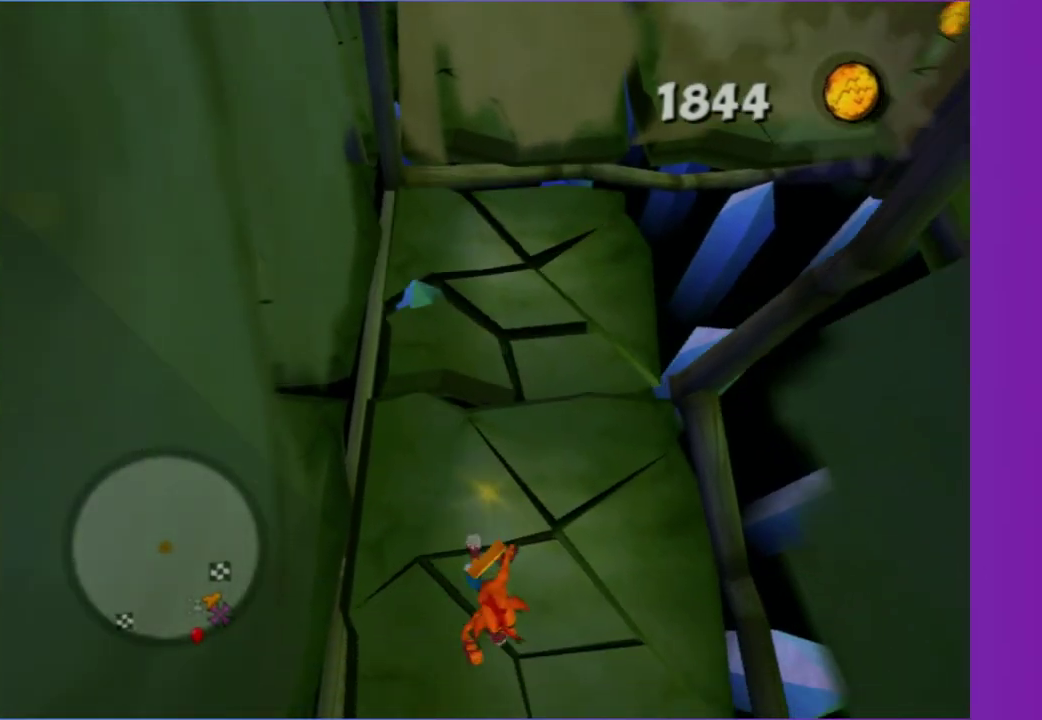
{"buttons": [], "left_stick": "down", "right_stick": "center", "events": []}
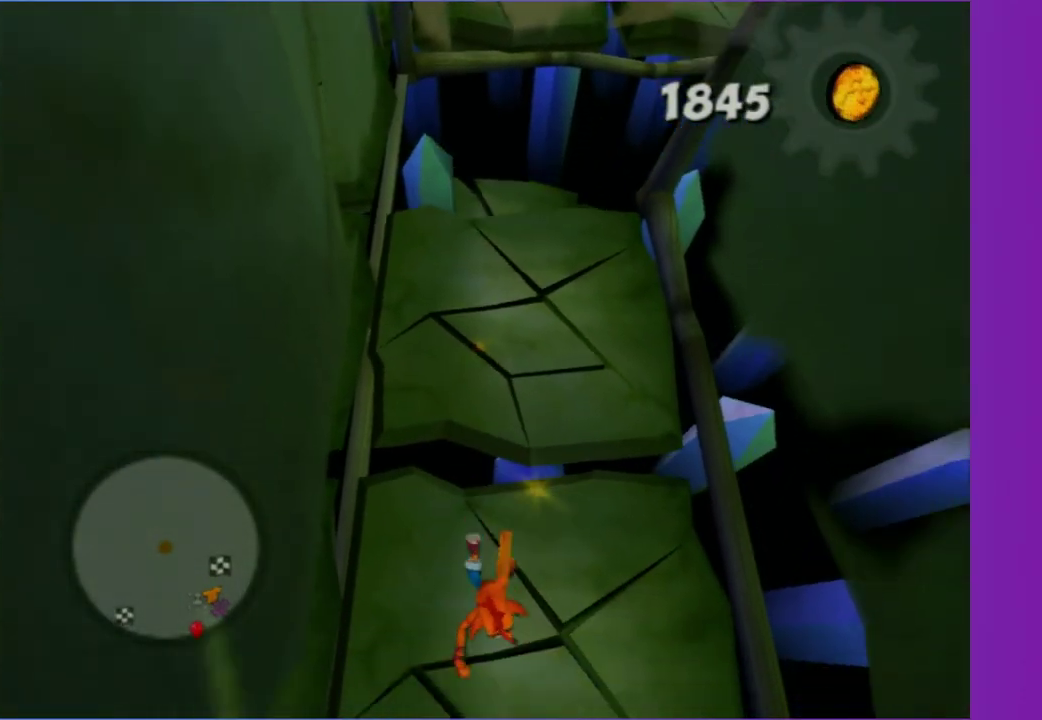
{"buttons": [], "left_stick": "down", "right_stick": "center", "events": []}
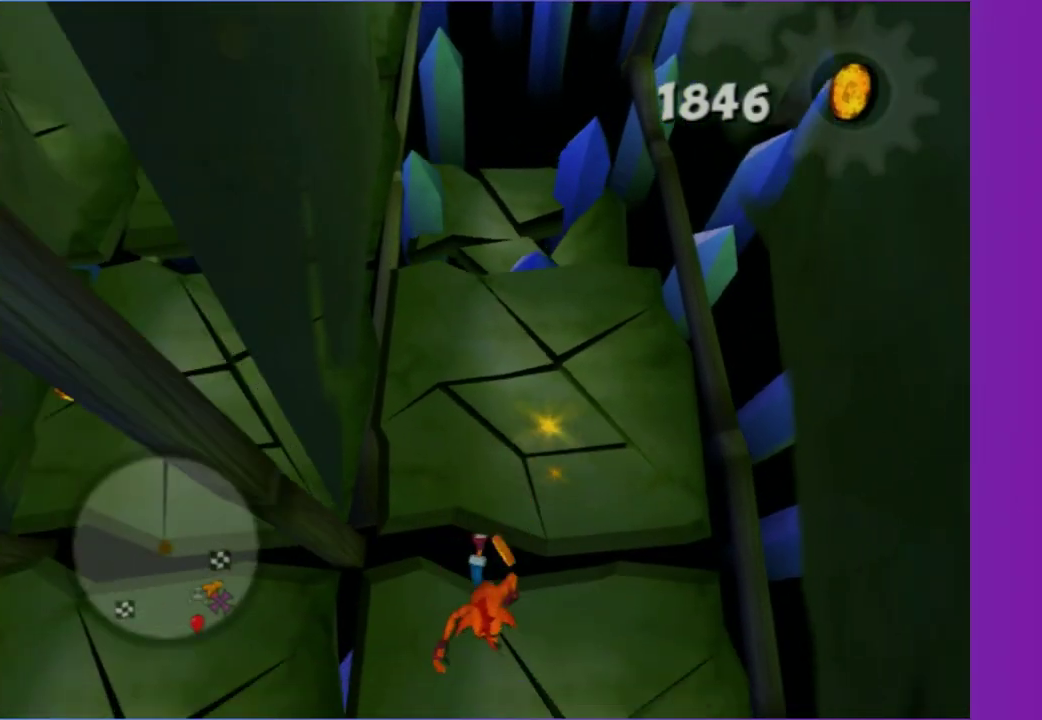
{"buttons": [], "left_stick": "up-left", "right_stick": "center", "events": [[17, "left_stick", "down-left"], [117, "left_stick", "left"], [450, "left_stick", "up-left"]]}
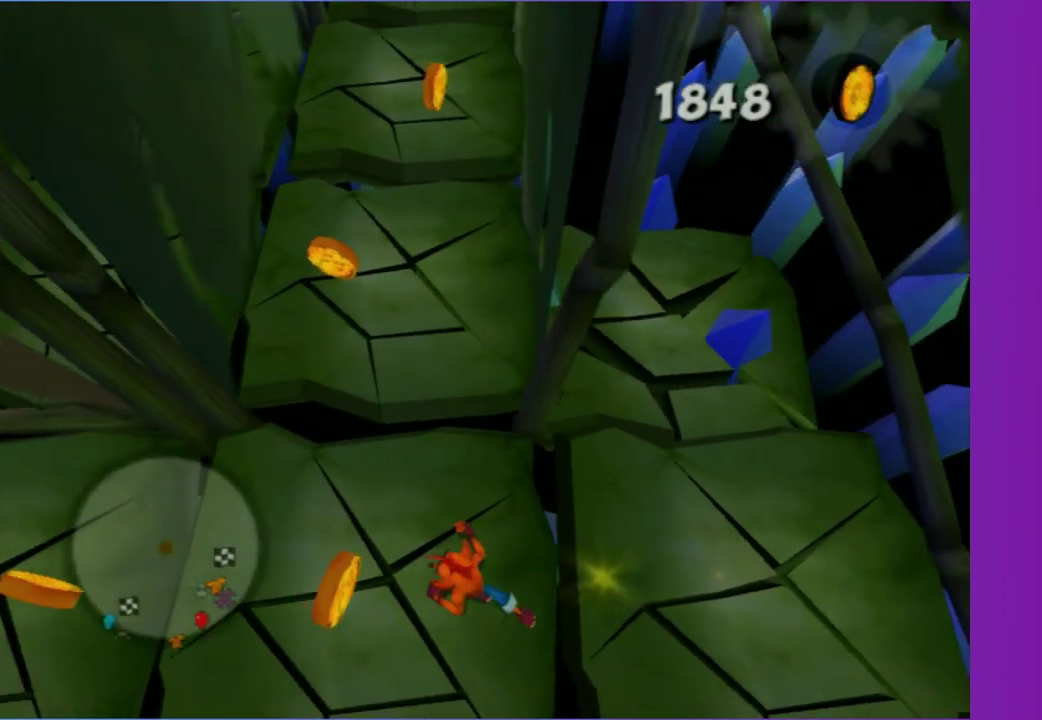
{"buttons": [], "left_stick": "up", "right_stick": "center", "events": [[267, "left_stick", "up"]]}
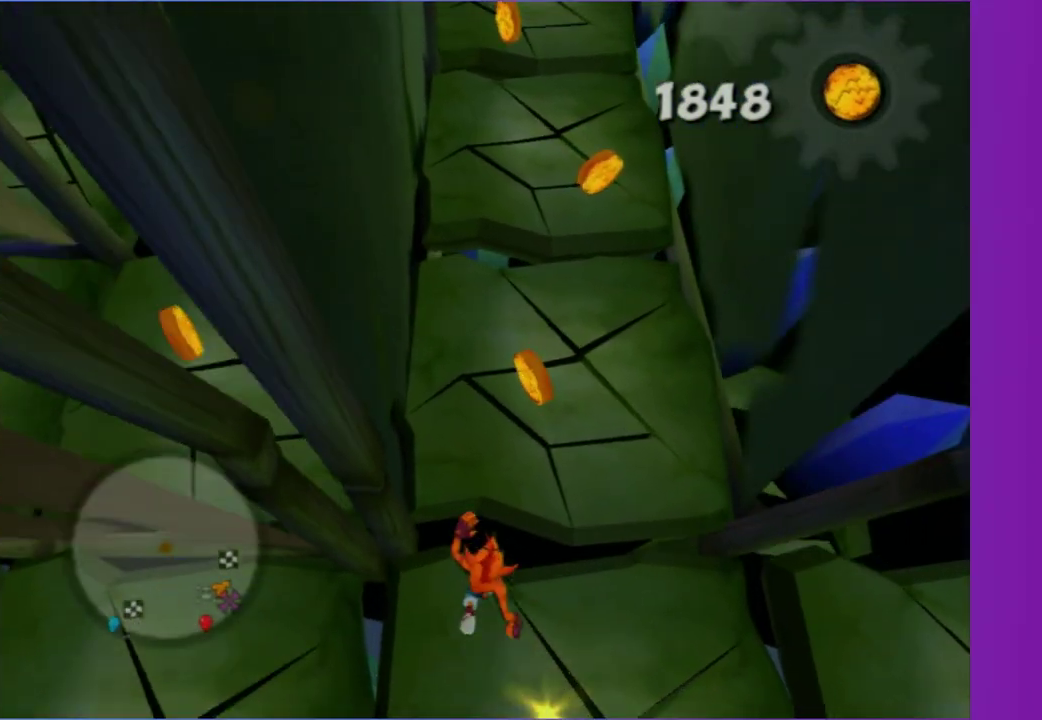
{"buttons": [], "left_stick": "up", "right_stick": "center", "events": []}
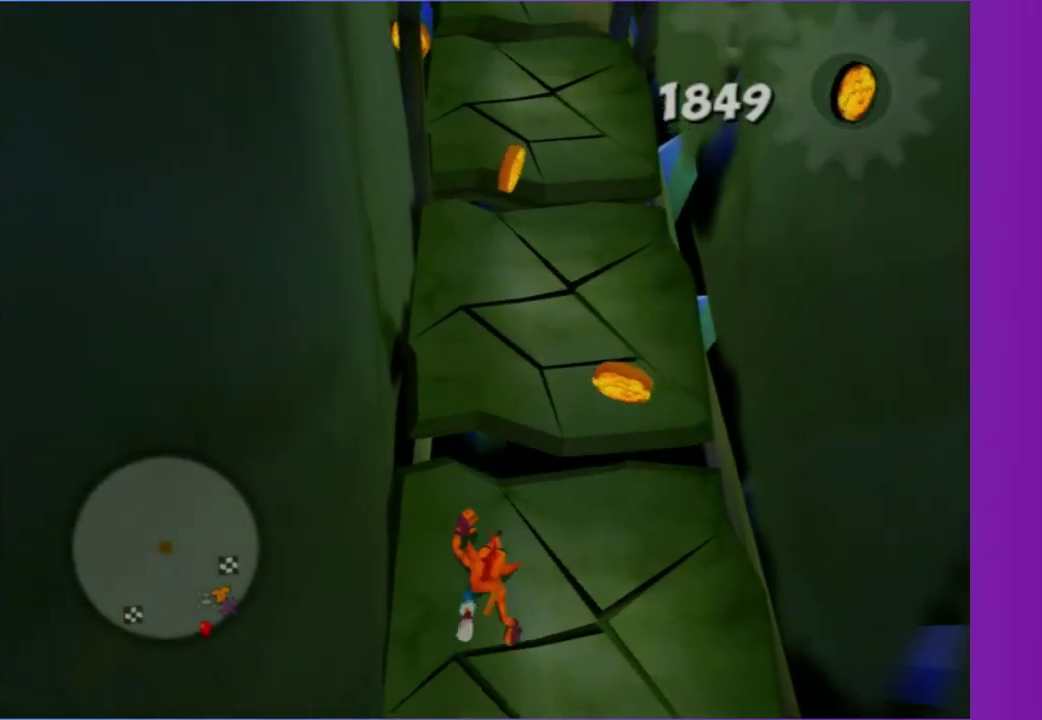
{"buttons": [], "left_stick": "up", "right_stick": "center", "events": [[100, "left_stick", "up-right"], [350, "left_stick", "up"]]}
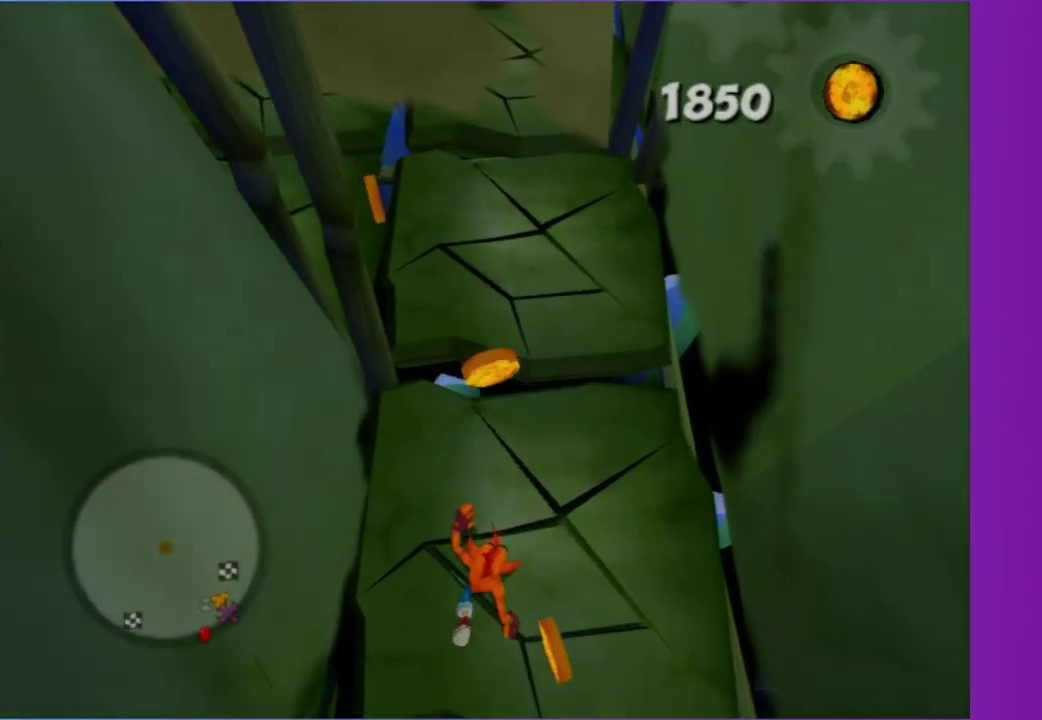
{"buttons": [], "left_stick": "up-left", "right_stick": "center", "events": [[333, "left_stick", "up-left"]]}
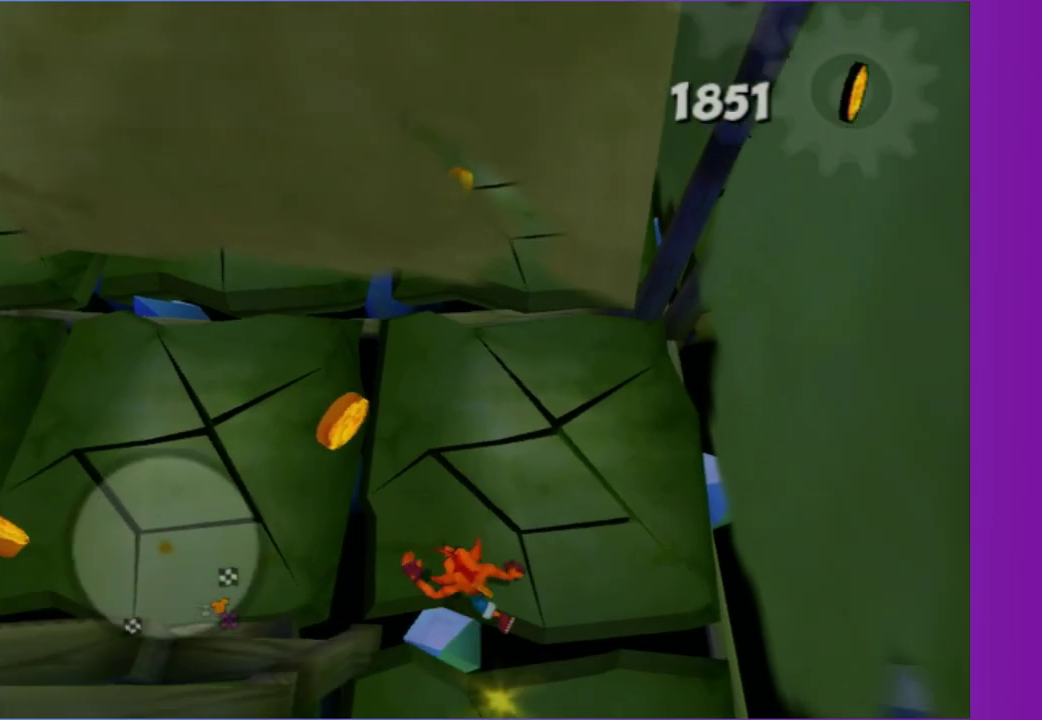
{"buttons": [], "left_stick": "left", "right_stick": "center", "events": [[150, "left_stick", "left"]]}
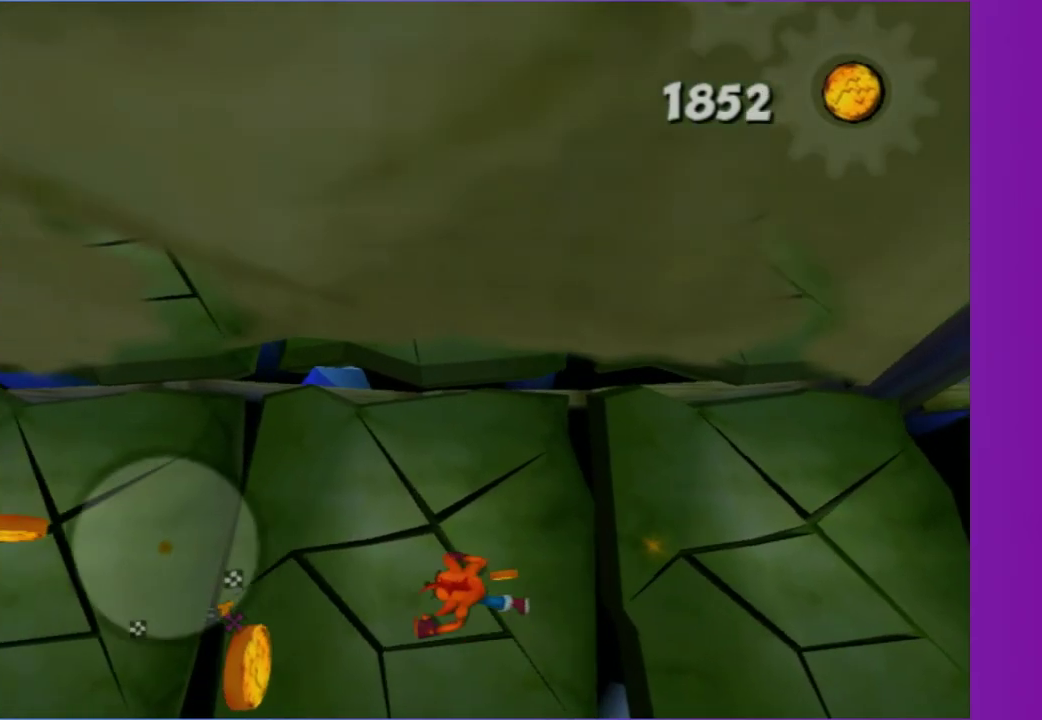
{"buttons": [], "left_stick": "left", "right_stick": "center", "events": []}
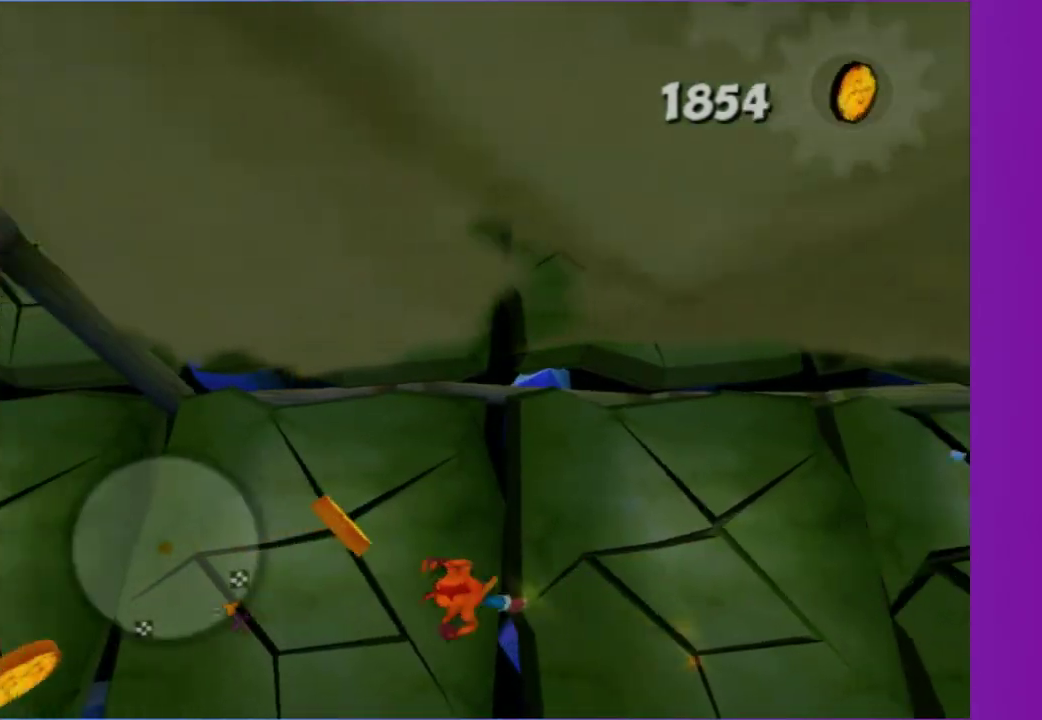
{"buttons": [], "left_stick": "up-left", "right_stick": "center", "events": [[433, "left_stick", "up-left"]]}
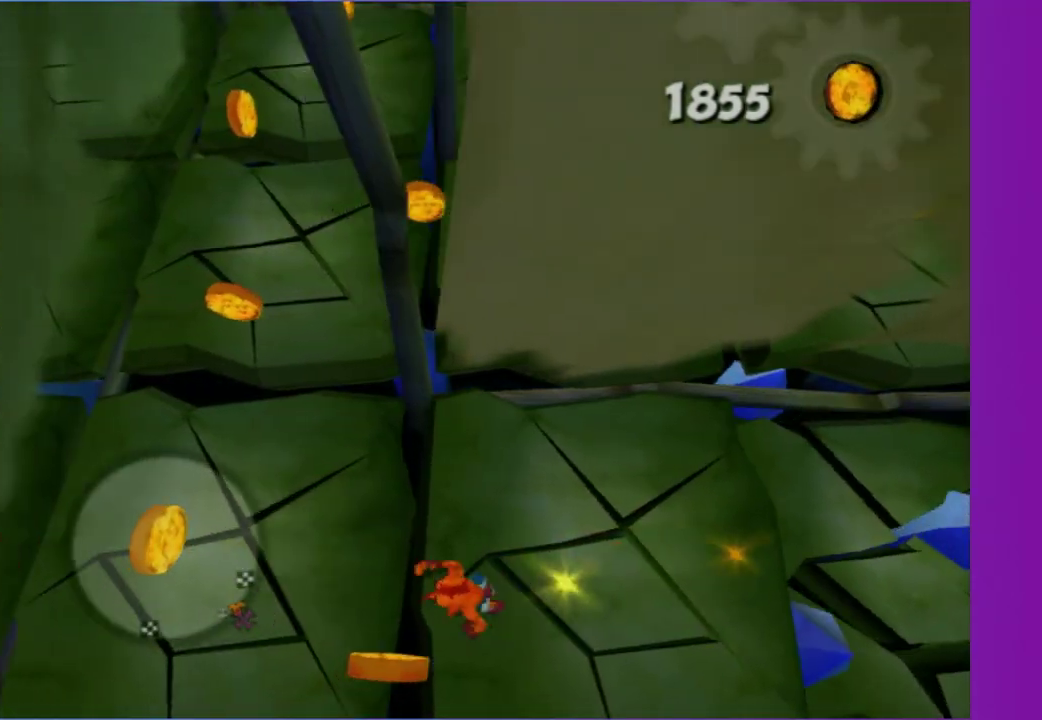
{"buttons": [], "left_stick": "up", "right_stick": "center", "events": [[200, "left_stick", "up"]]}
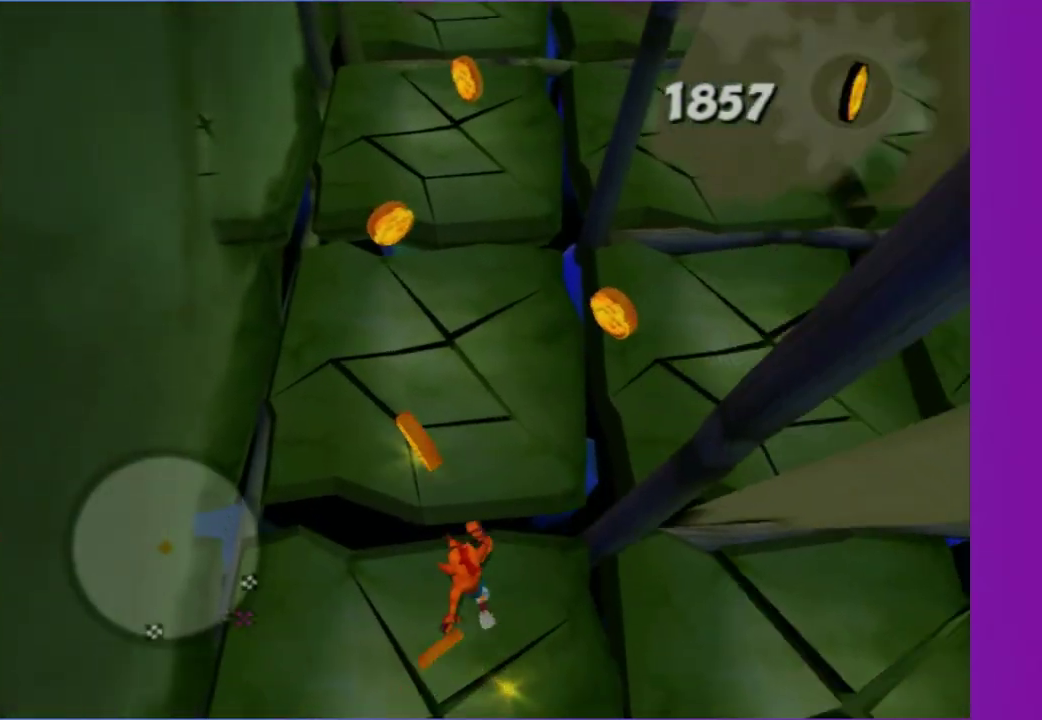
{"buttons": [], "left_stick": "up", "right_stick": "center", "events": []}
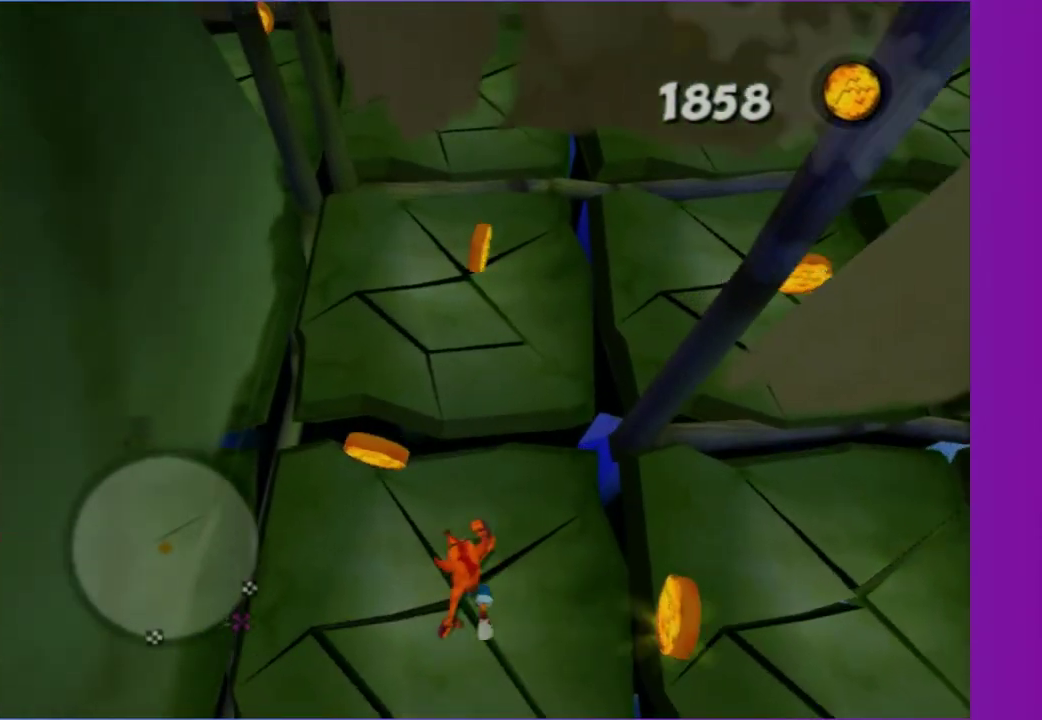
{"buttons": [], "left_stick": "right", "right_stick": "center", "events": [[117, "left_stick", "up-right"], [367, "left_stick", "right"]]}
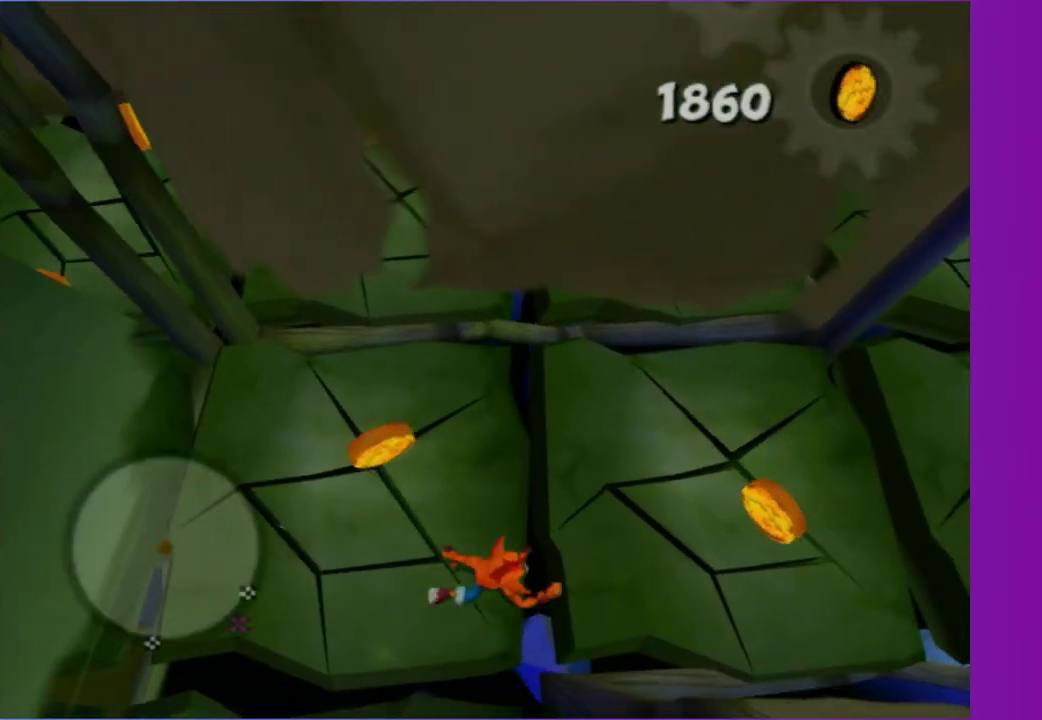
{"buttons": [], "left_stick": "right", "right_stick": "center", "events": []}
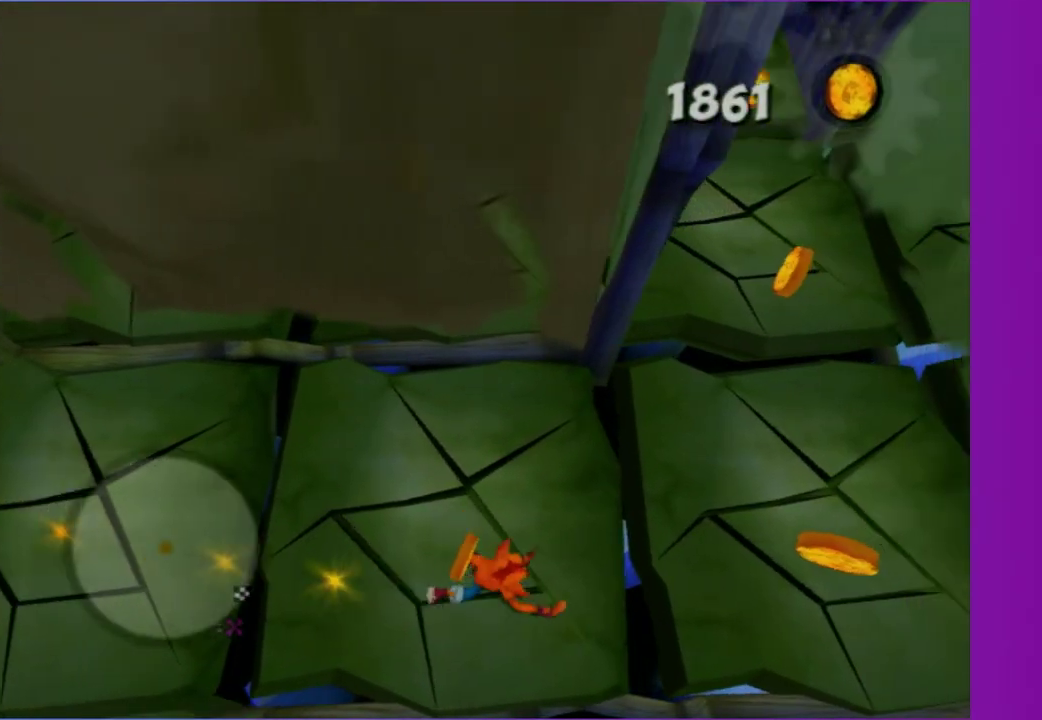
{"buttons": [], "left_stick": "up", "right_stick": "center", "events": [[267, "left_stick", "up-right"], [283, "X", "down"], [383, "left_stick", "up"], [400, "X", "up"]]}
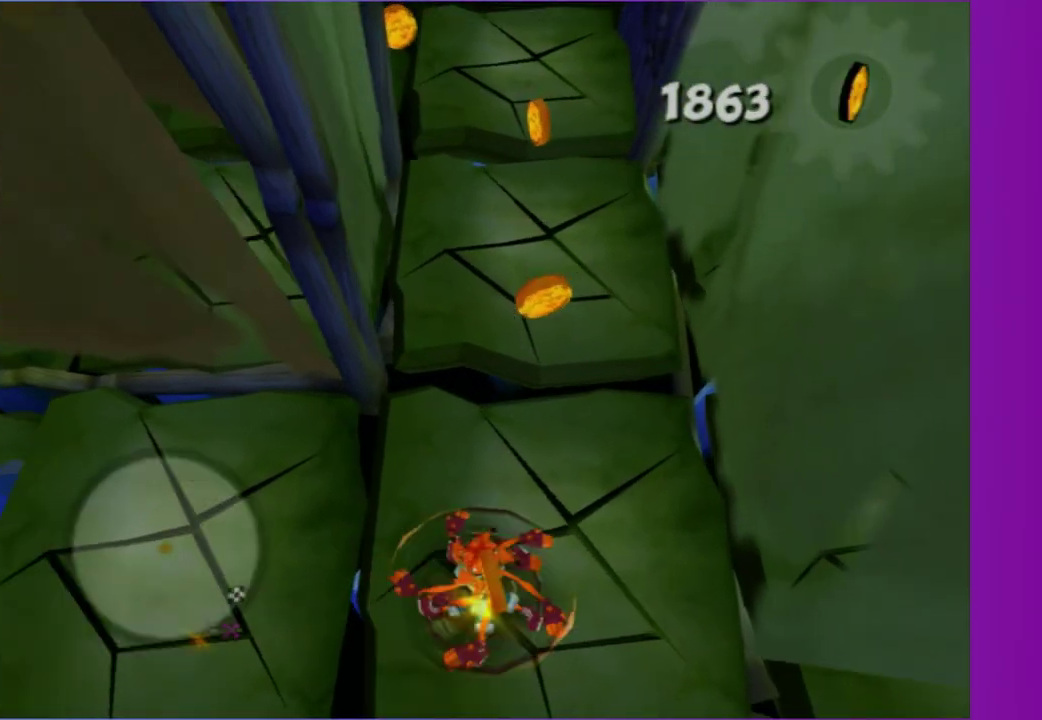
{"buttons": ["X"], "left_stick": "up", "right_stick": "center", "events": [[33, "X", "down"], [117, "X", "up"], [250, "X", "down"], [317, "X", "up"], [433, "X", "down"]]}
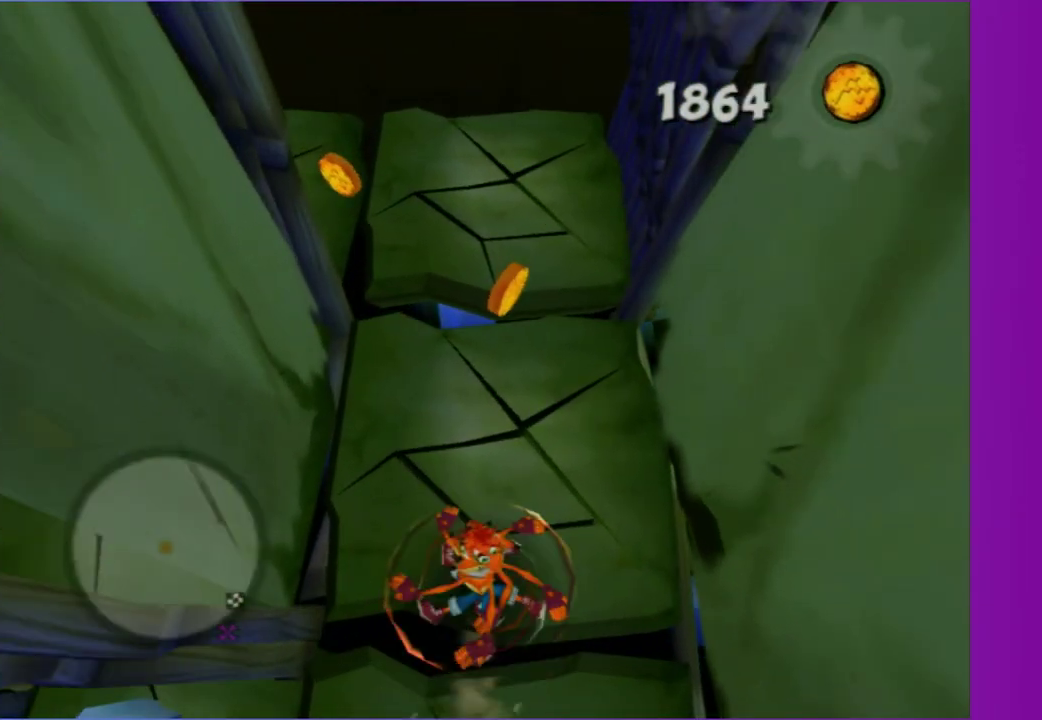
{"buttons": ["X"], "left_stick": "up-left", "right_stick": "center", "events": [[33, "X", "up"], [117, "X", "down"], [200, "X", "up"], [300, "X", "down"], [383, "X", "up"], [400, "left_stick", "up-left"], [483, "X", "down"]]}
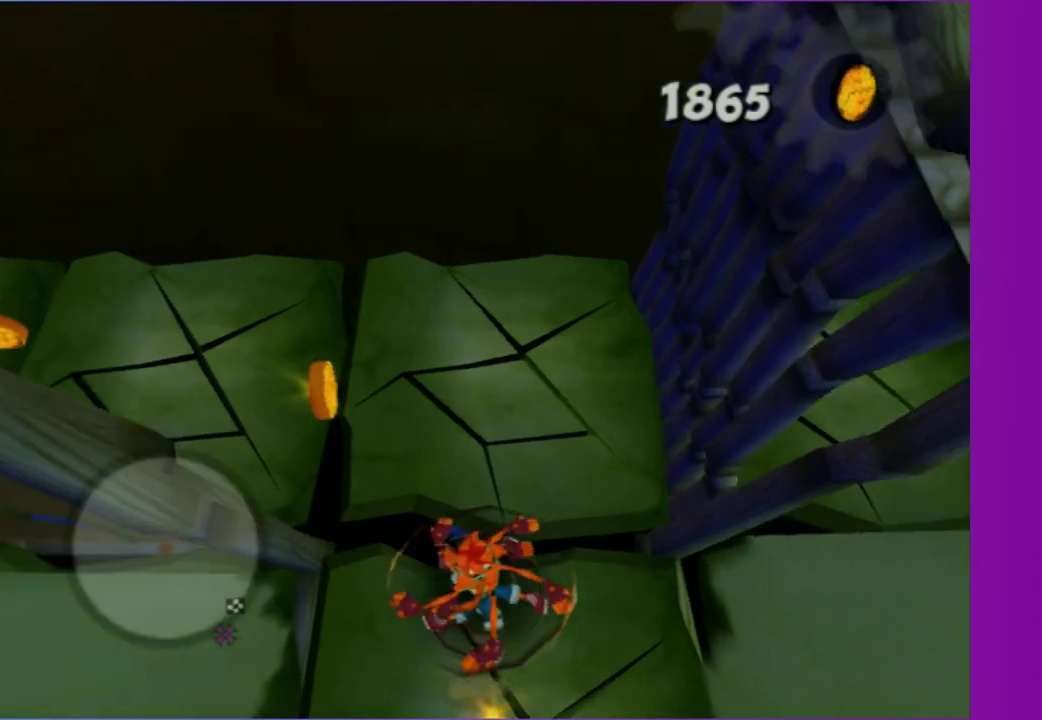
{"buttons": [], "left_stick": "left", "right_stick": "center", "events": [[67, "X", "up"], [150, "left_stick", "left"], [183, "X", "down"], [250, "X", "up"]]}
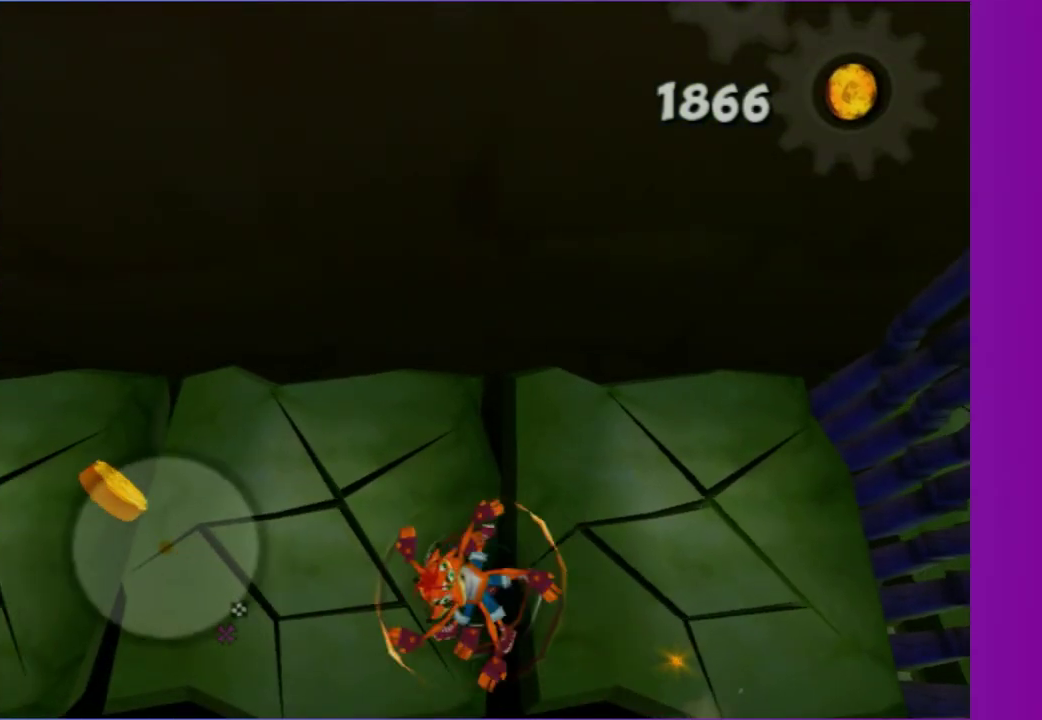
{"buttons": [], "left_stick": "left", "right_stick": "center", "events": []}
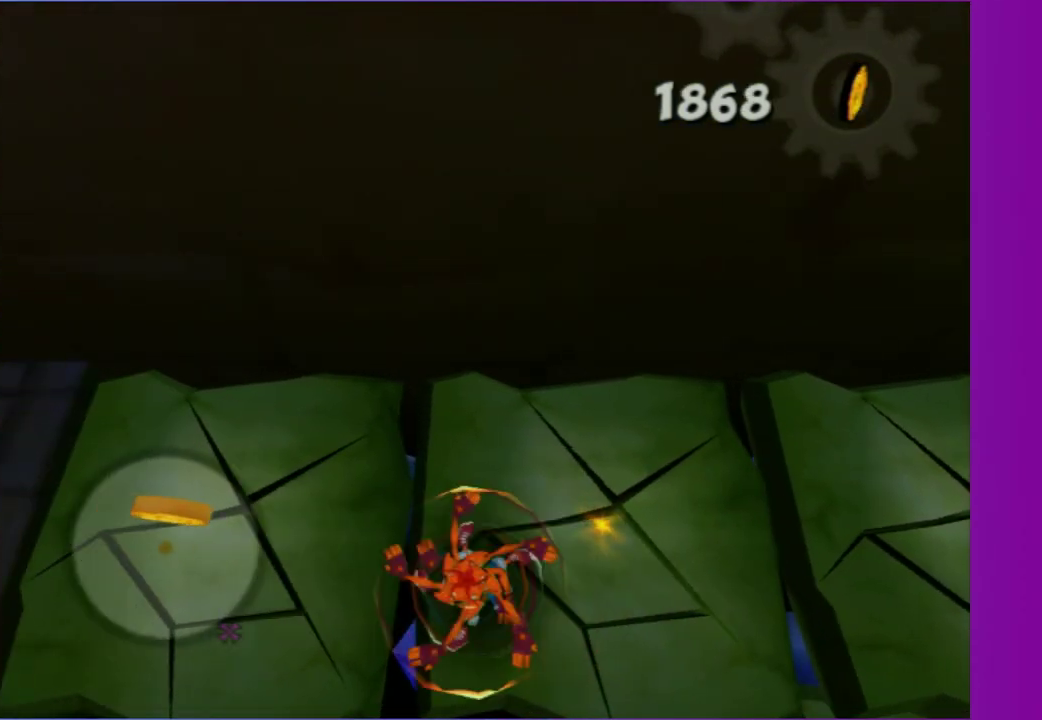
{"buttons": [], "left_stick": "left", "right_stick": "center", "events": []}
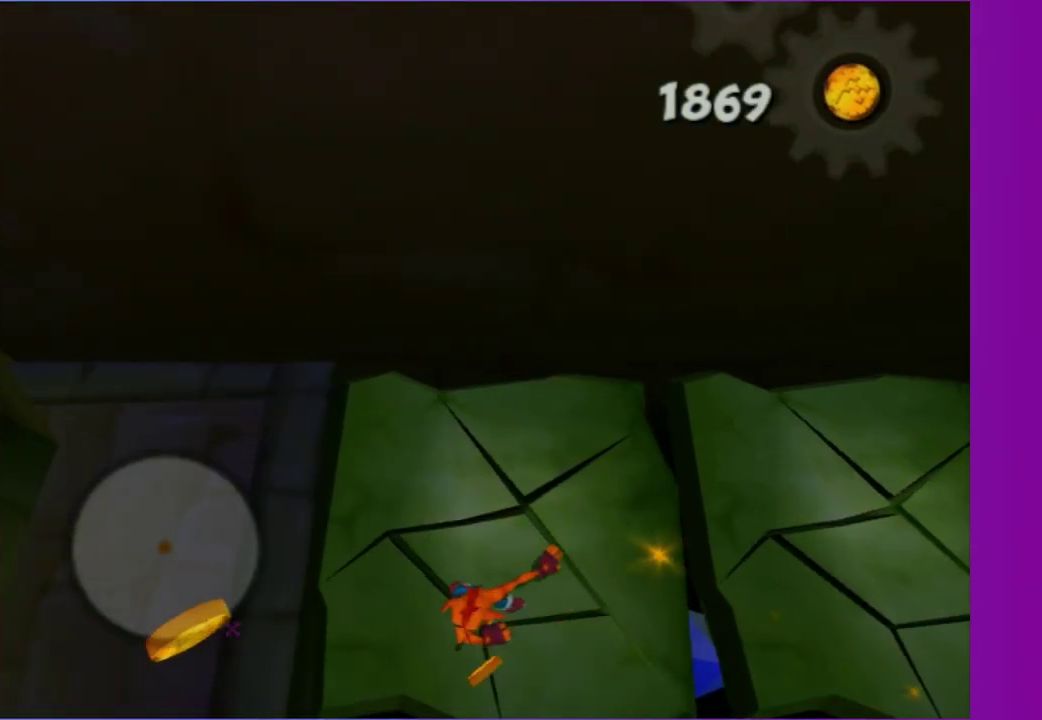
{"buttons": [], "left_stick": "left", "right_stick": "center", "events": []}
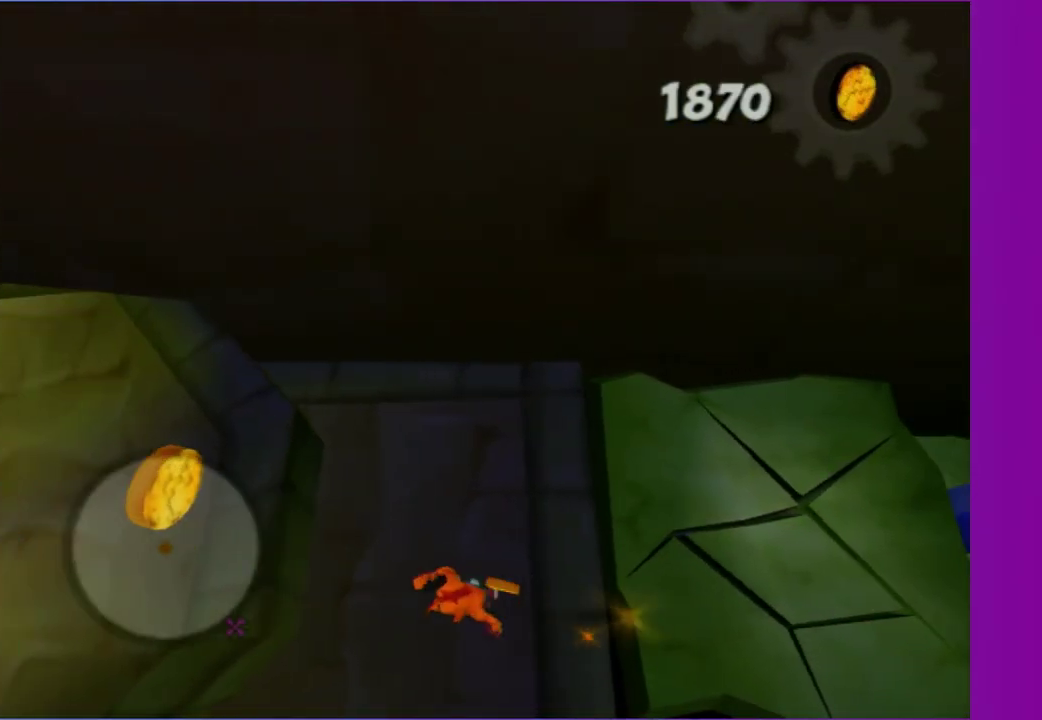
{"buttons": [], "left_stick": "left", "right_stick": "center", "events": [[67, "A", "down"], [167, "A", "up"]]}
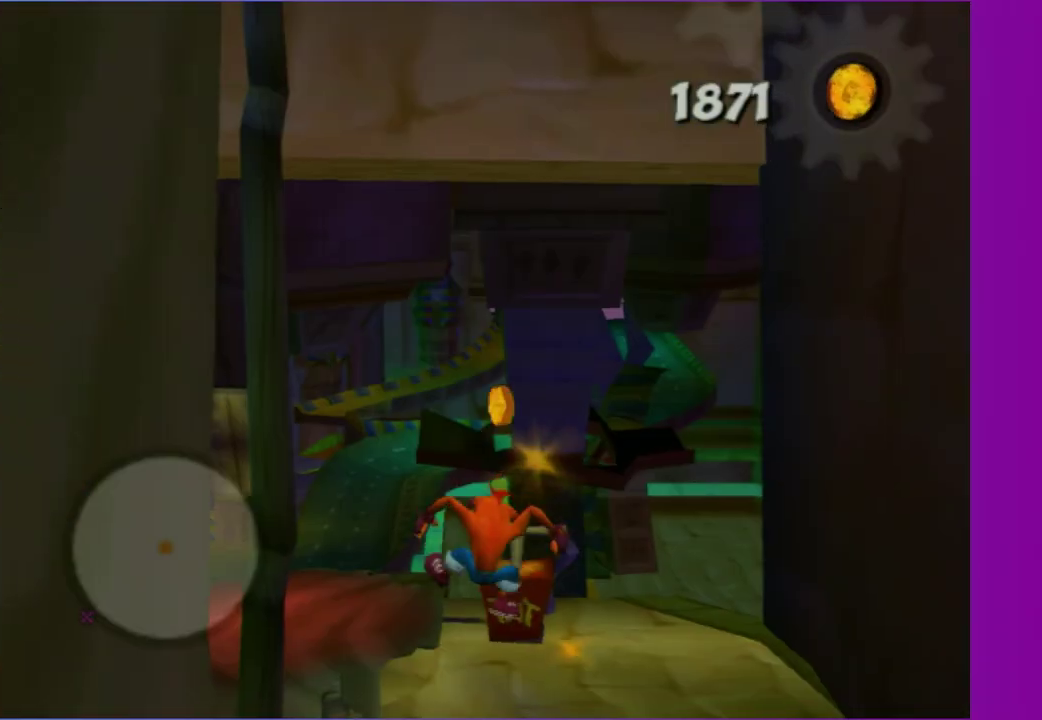
{"buttons": [], "left_stick": "down", "right_stick": "center", "events": [[133, "X", "down"], [167, "left_stick", "up-left"], [267, "X", "up"], [283, "left_stick", "right"], [367, "left_stick", "down-right"], [450, "left_stick", "down"]]}
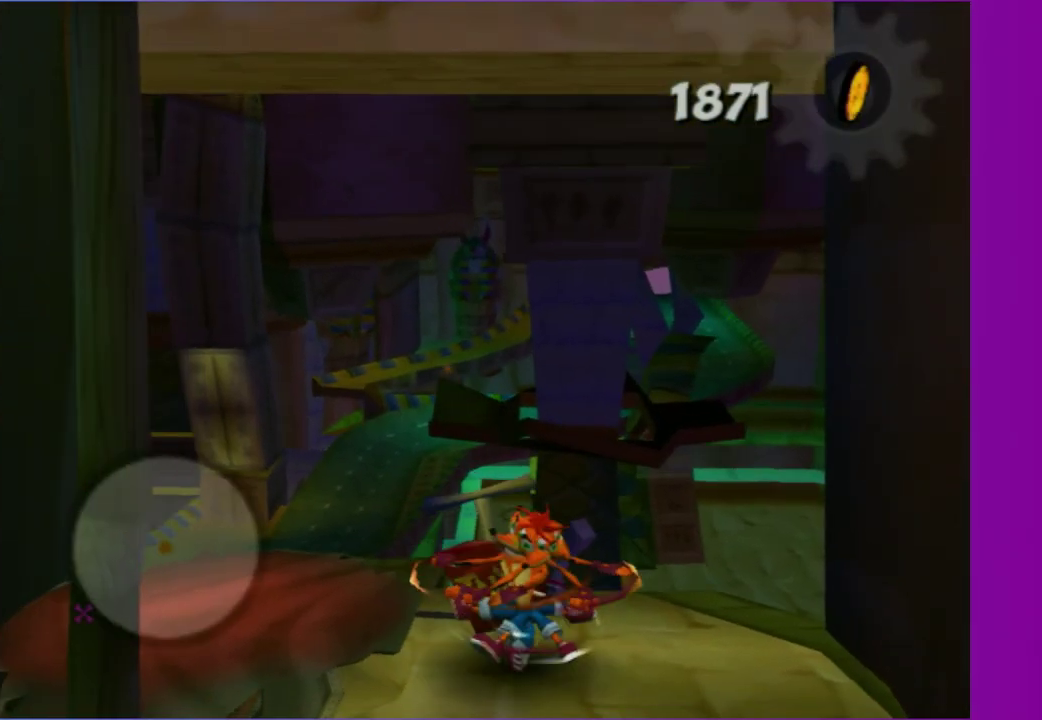
{"buttons": [], "left_stick": "down", "right_stick": "up-left", "events": [[283, "right_stick", "up-left"]]}
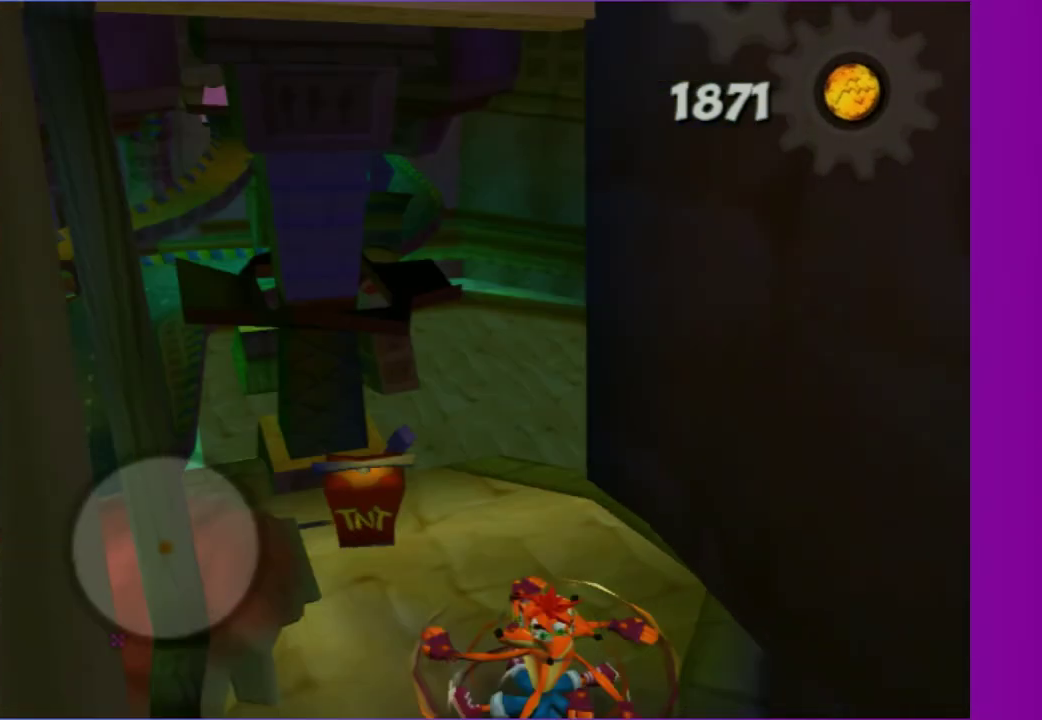
{"buttons": [], "left_stick": "right", "right_stick": "center", "events": [[17, "left_stick", "down-right"], [250, "left_stick", "right"], [300, "right_stick", "center"]]}